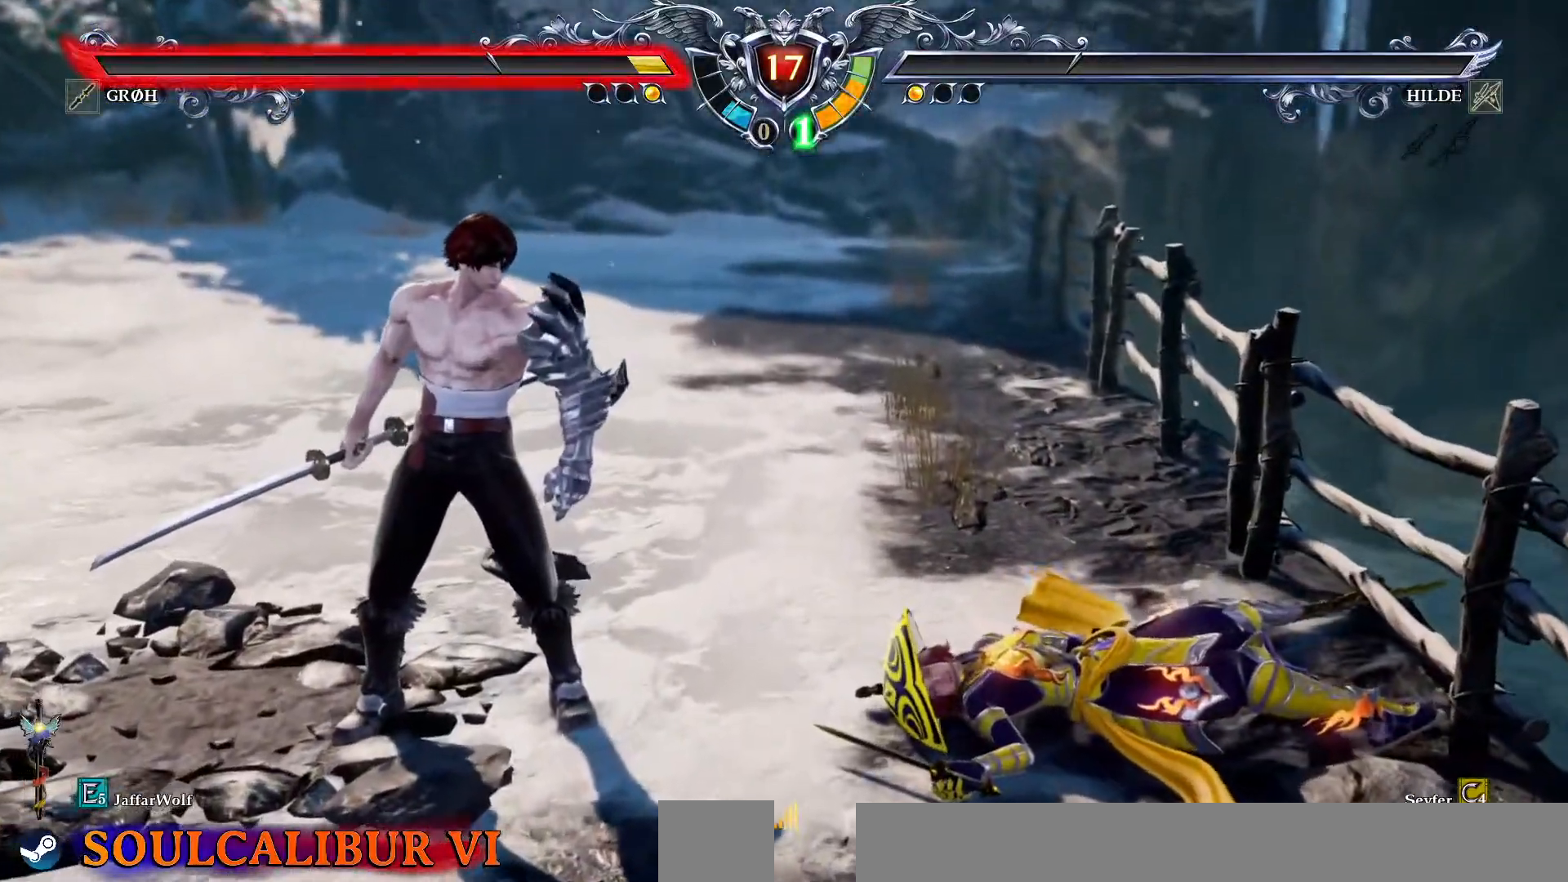
Gameplay with a controller (PlayStation layout); each line is a JSON object with the inputs held at the frame after it (dt_ms = milliseconds from this image to that frame). "events" lists button and stick changes between this image and that frame as [ms after this image, input, new state], when the widget could be followed in between. Not read: L1 L3 R1 R3.
{"dt_ms": 500, "buttons": [], "events": []}
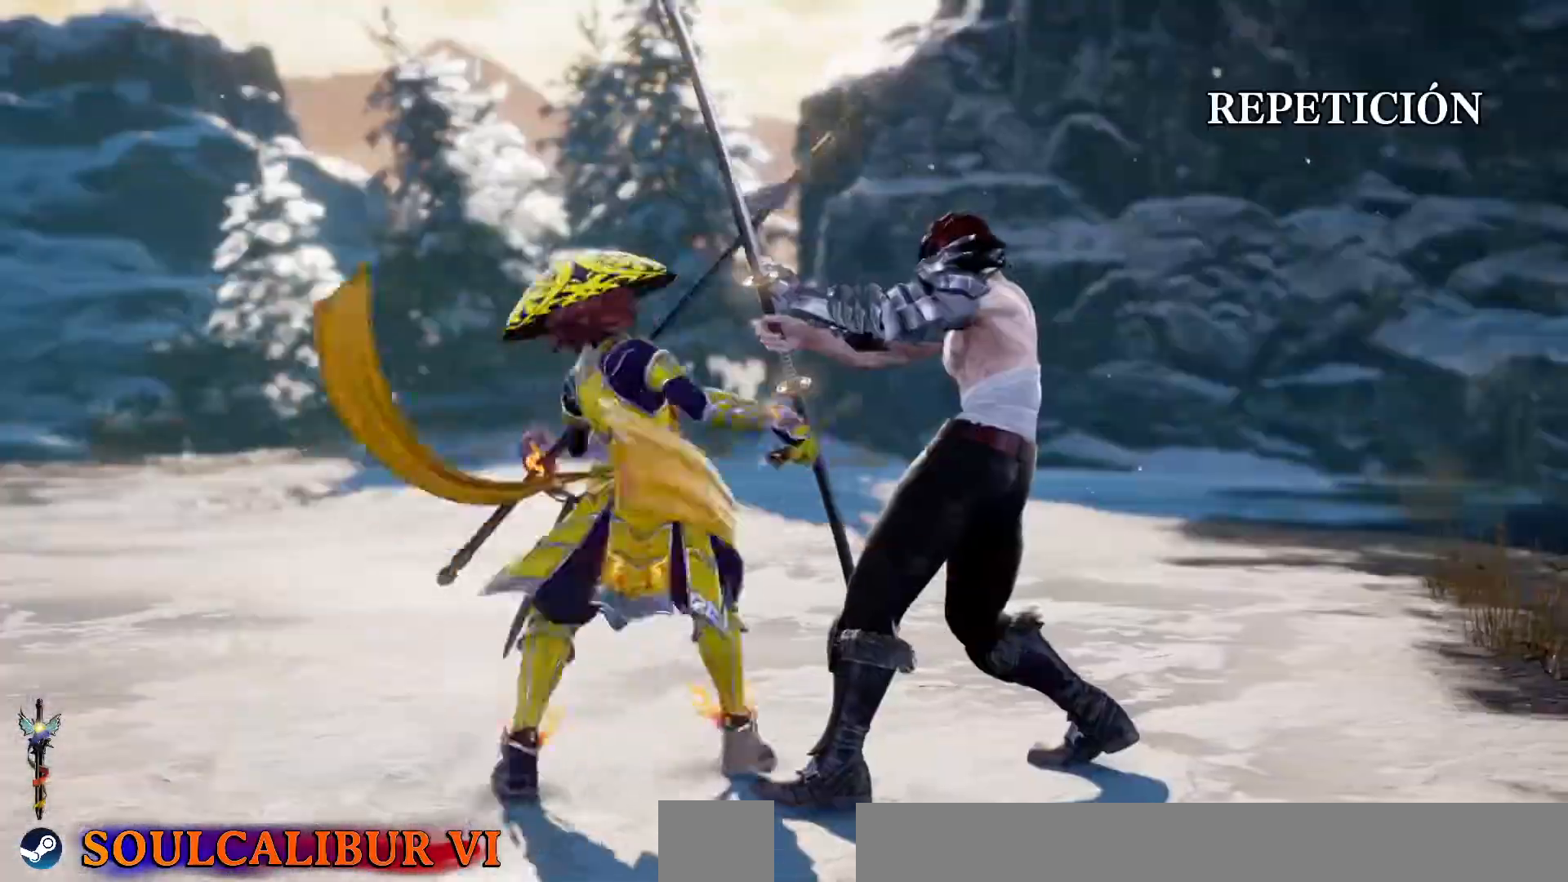
{"dt_ms": 500, "buttons": [], "events": []}
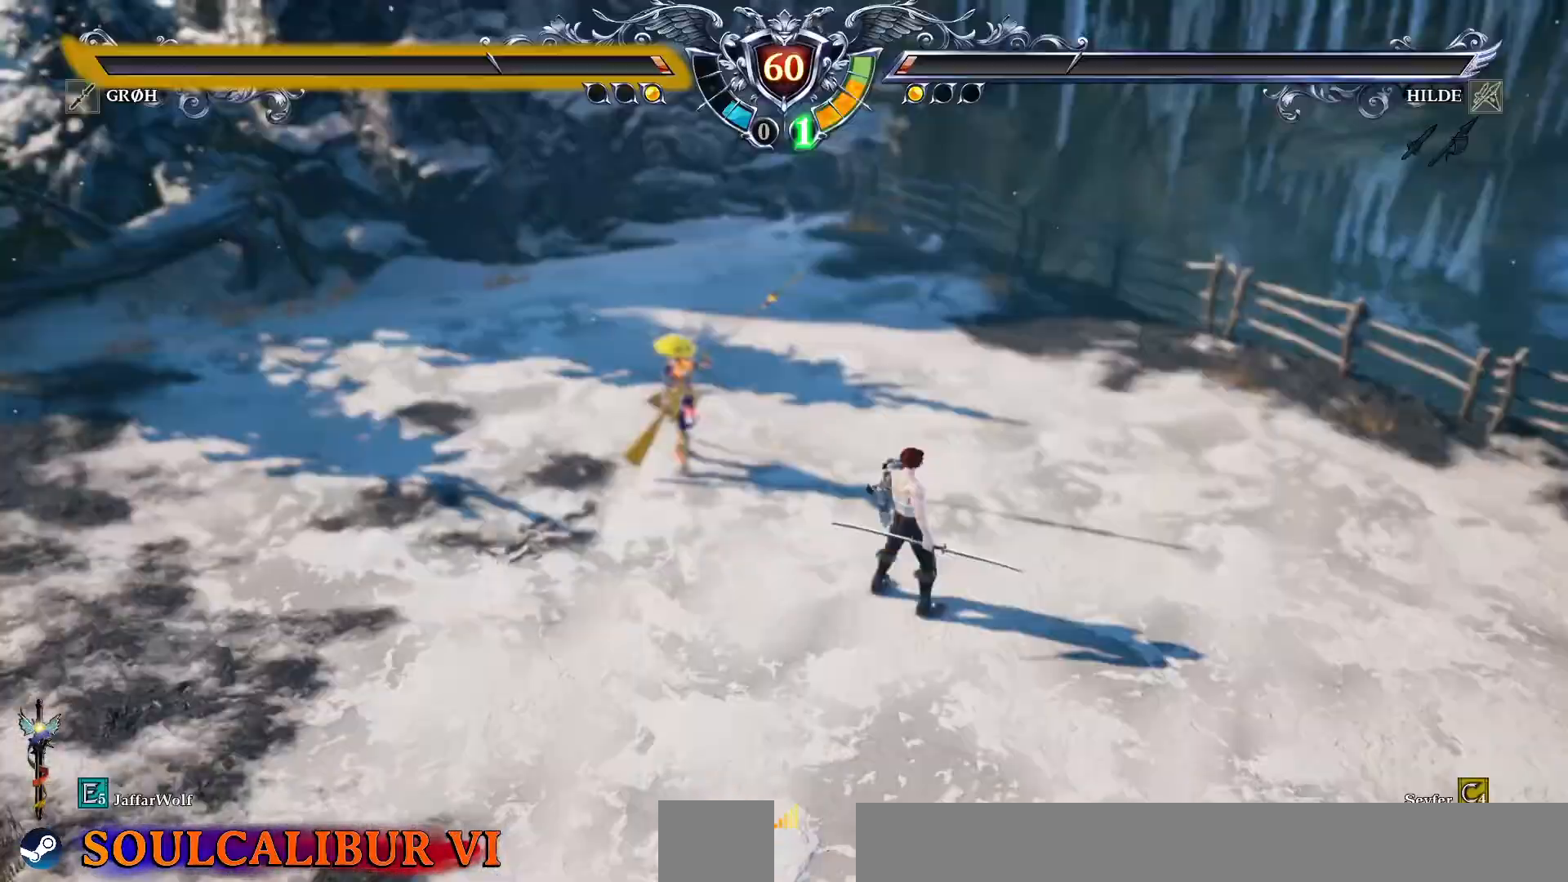
{"dt_ms": 500, "buttons": [], "events": []}
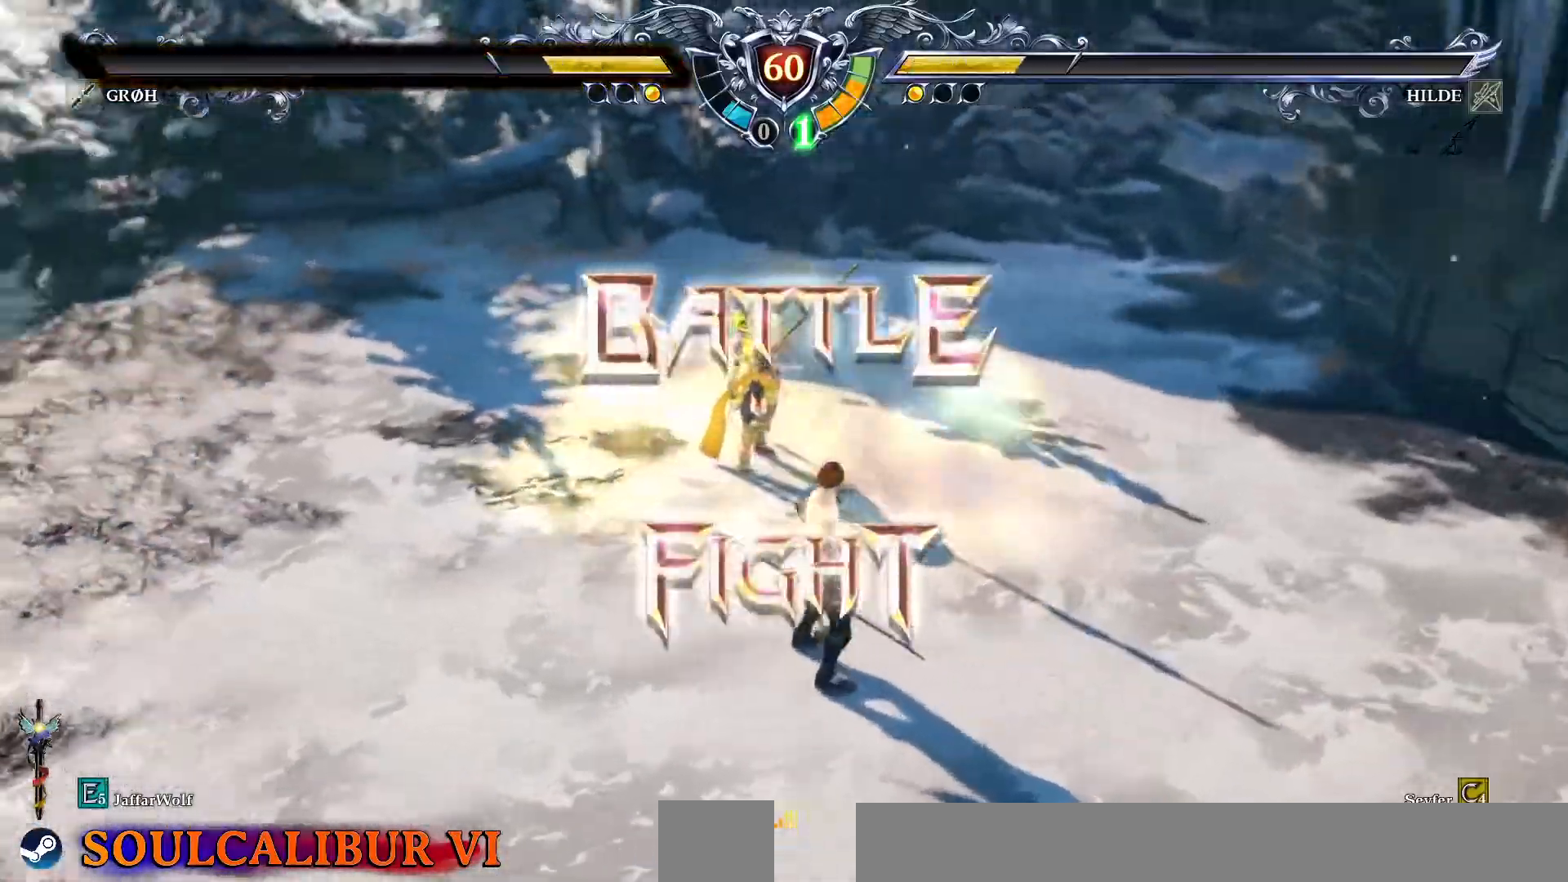
{"dt_ms": 500, "buttons": []}
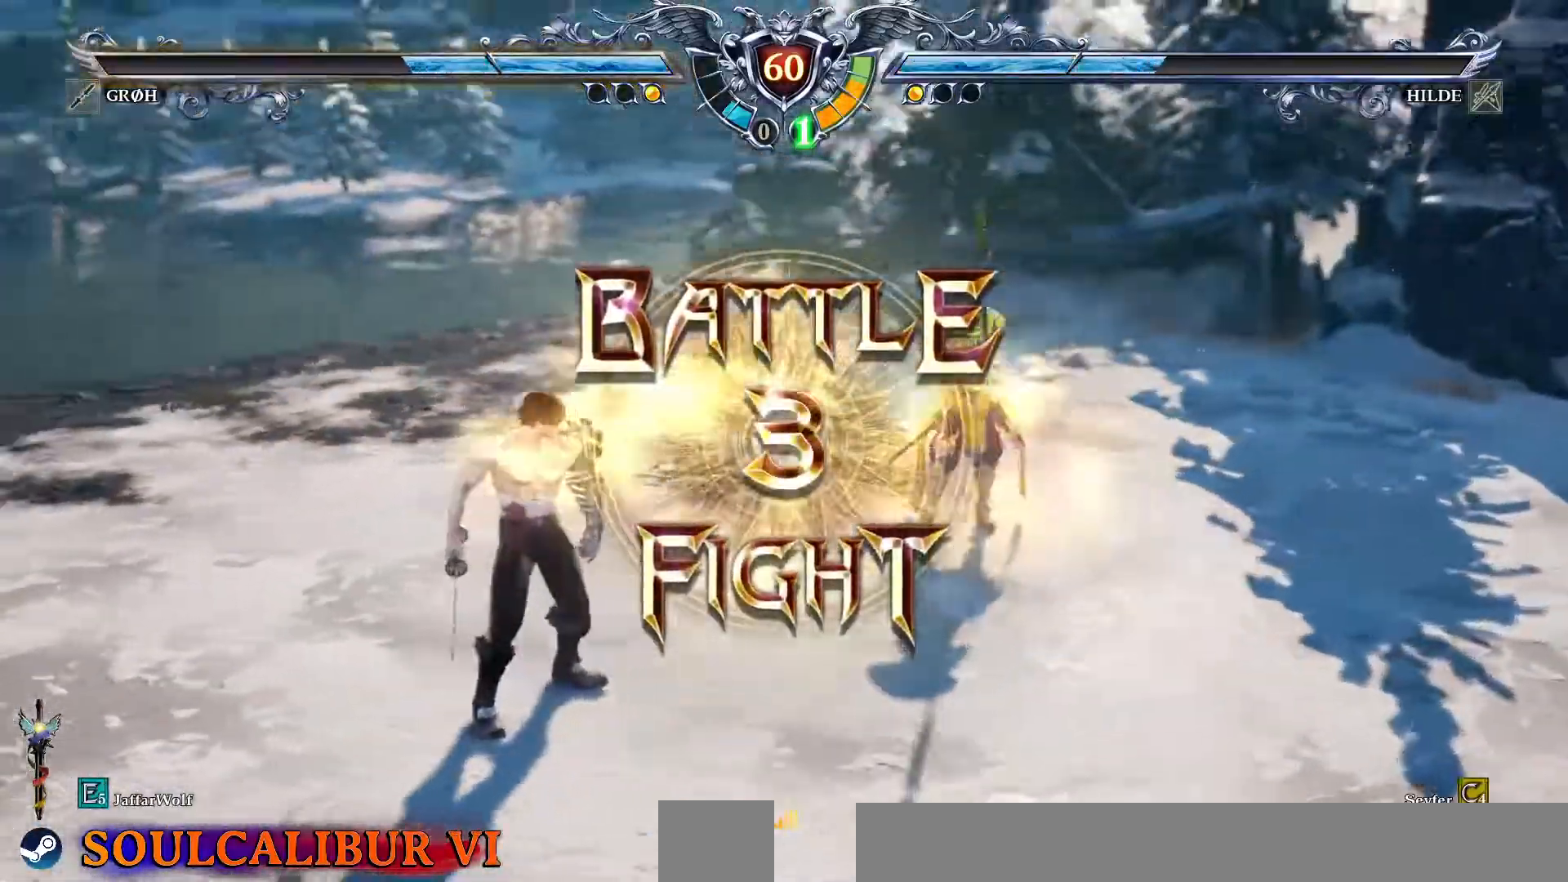
{"dt_ms": 500, "buttons": [], "events": []}
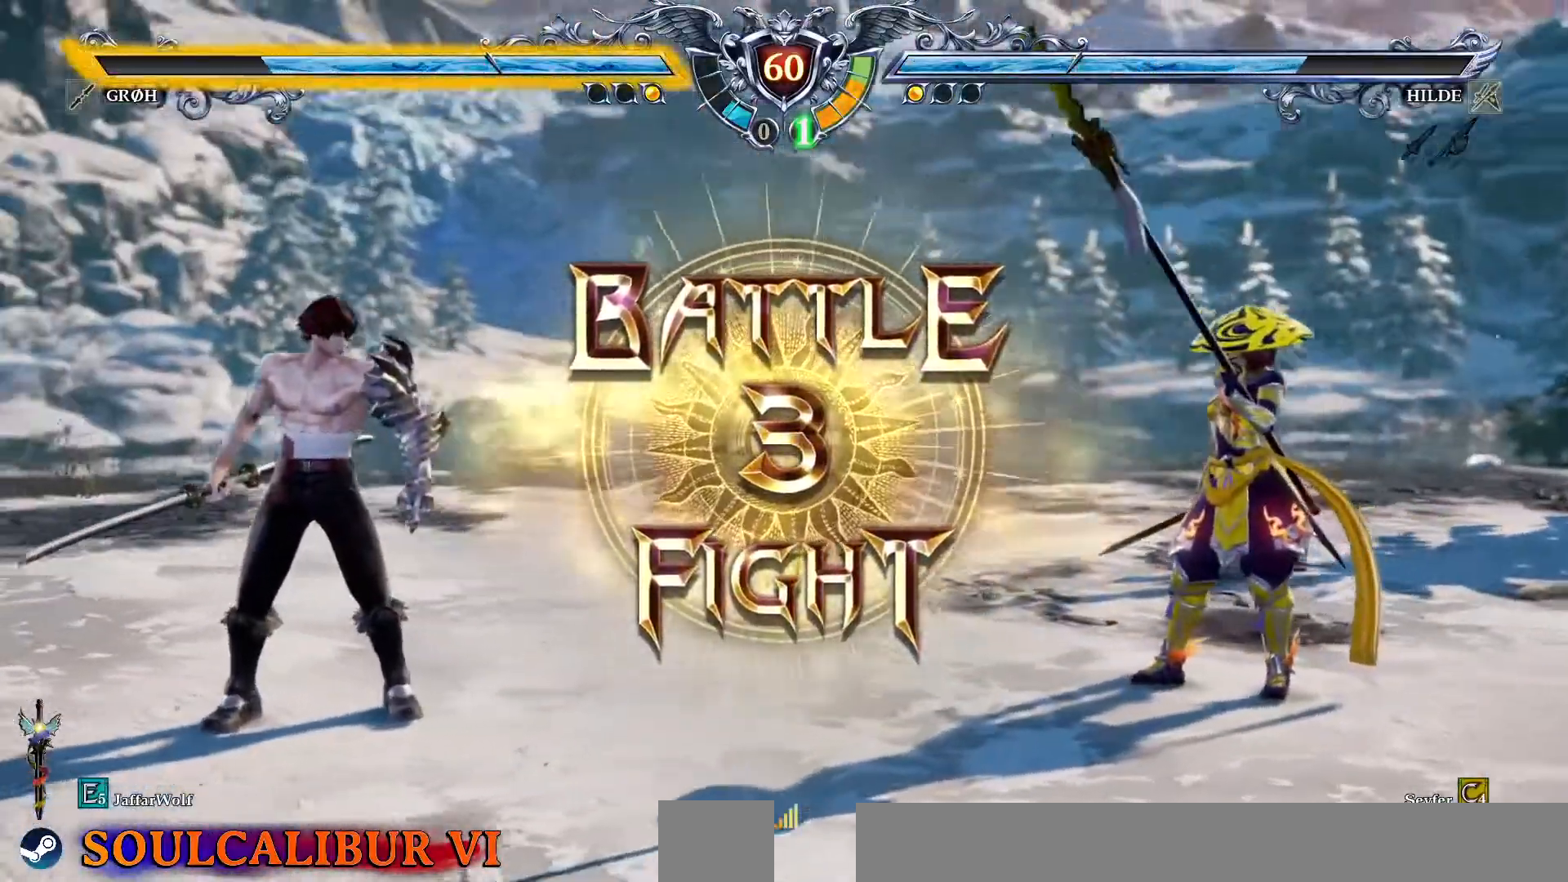
{"dt_ms": 500, "buttons": [], "events": [[67, "CROSS", "down"], [217, "CROSS", "up"]]}
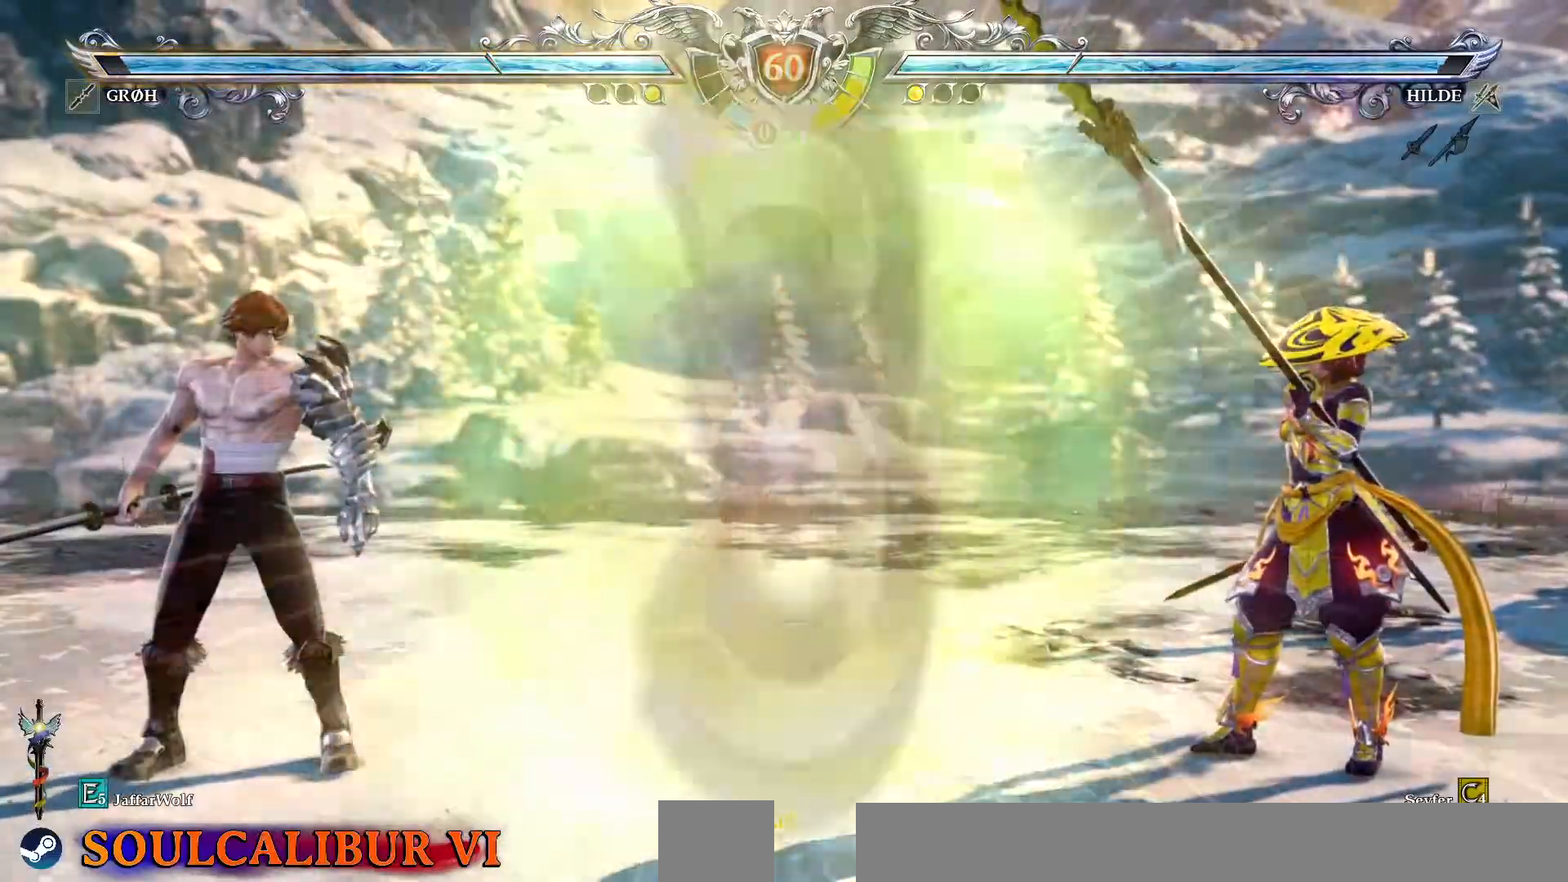
{"dt_ms": 500, "buttons": ["CROSS"], "events": [[133, "DPAD_RIGHT", "down"], [200, "DPAD_RIGHT", "up"], [333, "DPAD_UP", "down"], [367, "DPAD_UP", "up"], [400, "CROSS", "down"]]}
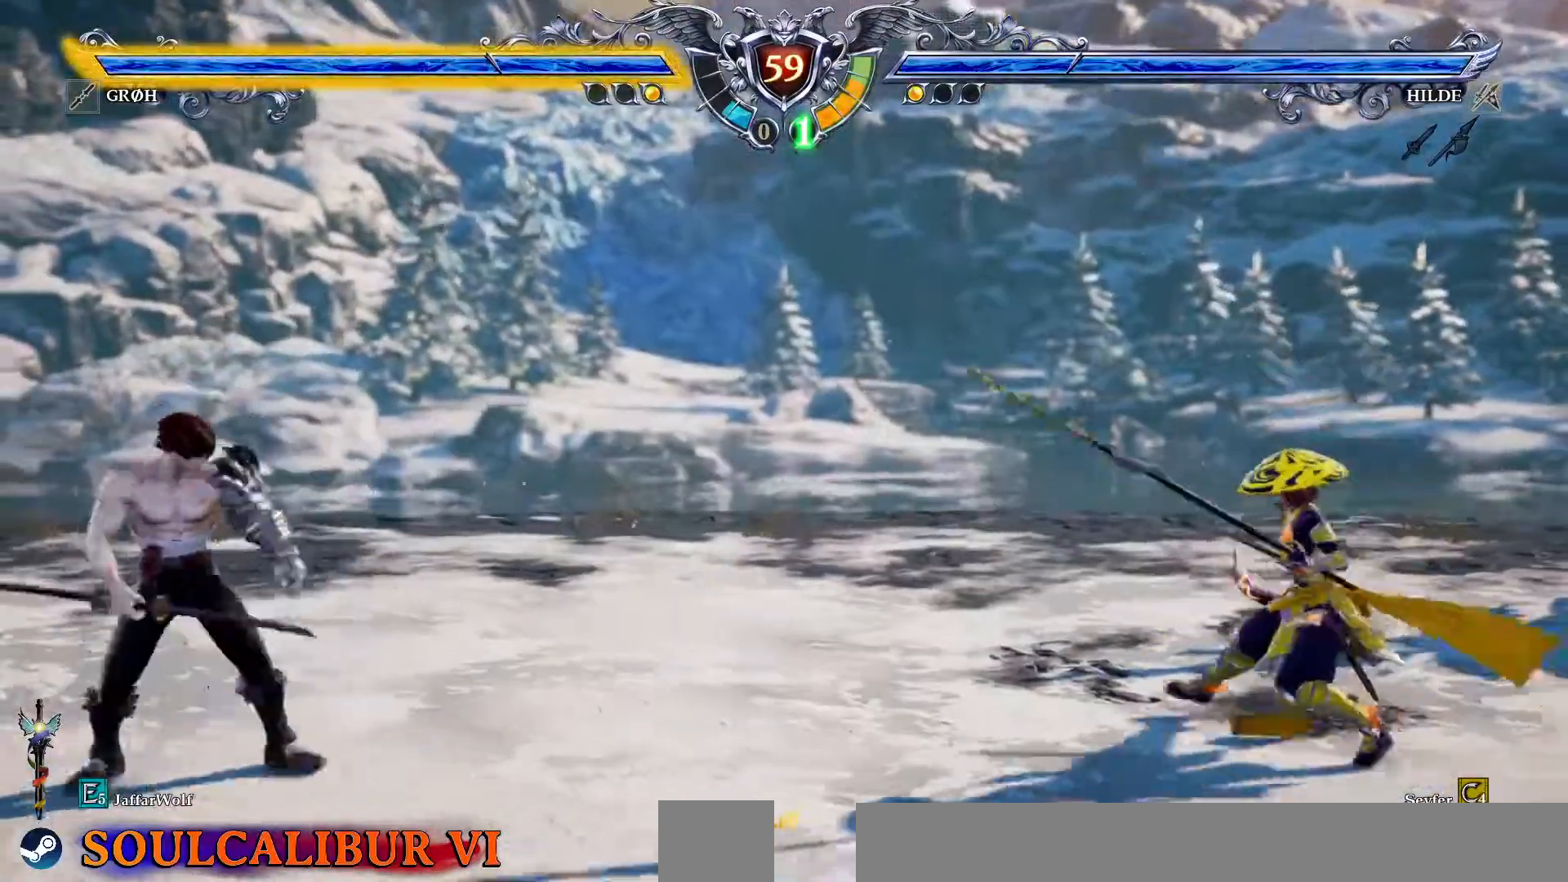
{"dt_ms": 500, "buttons": [], "events": [[50, "CROSS", "up"], [117, "DPAD_LEFT", "down"], [350, "R2", "down"], [483, "DPAD_LEFT", "up"], [483, "R2", "up"]]}
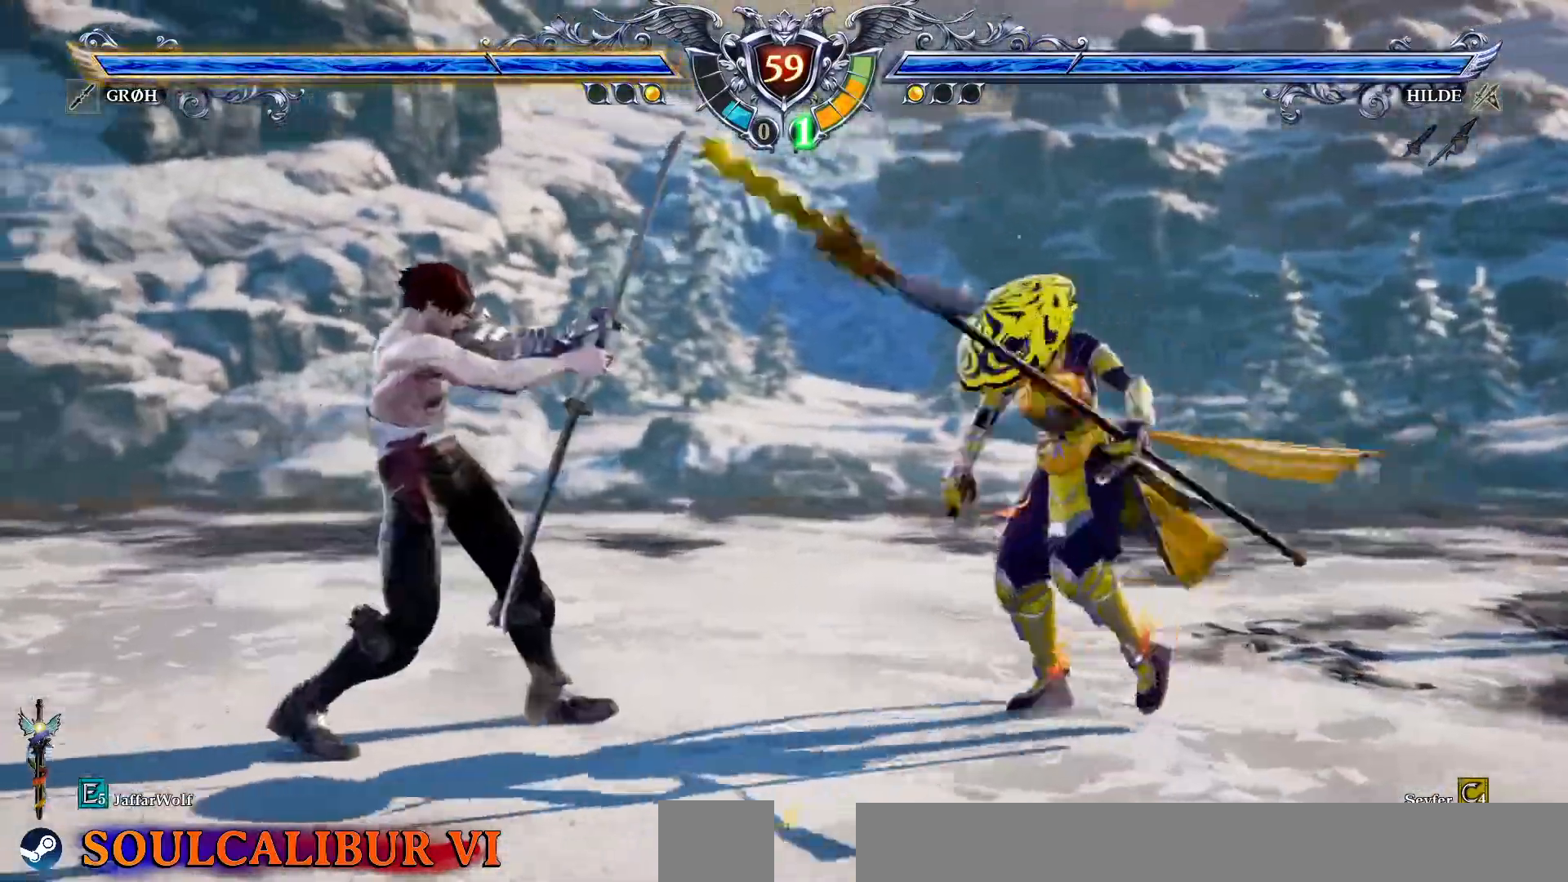
{"dt_ms": 1000, "buttons": ["CROSS"]}
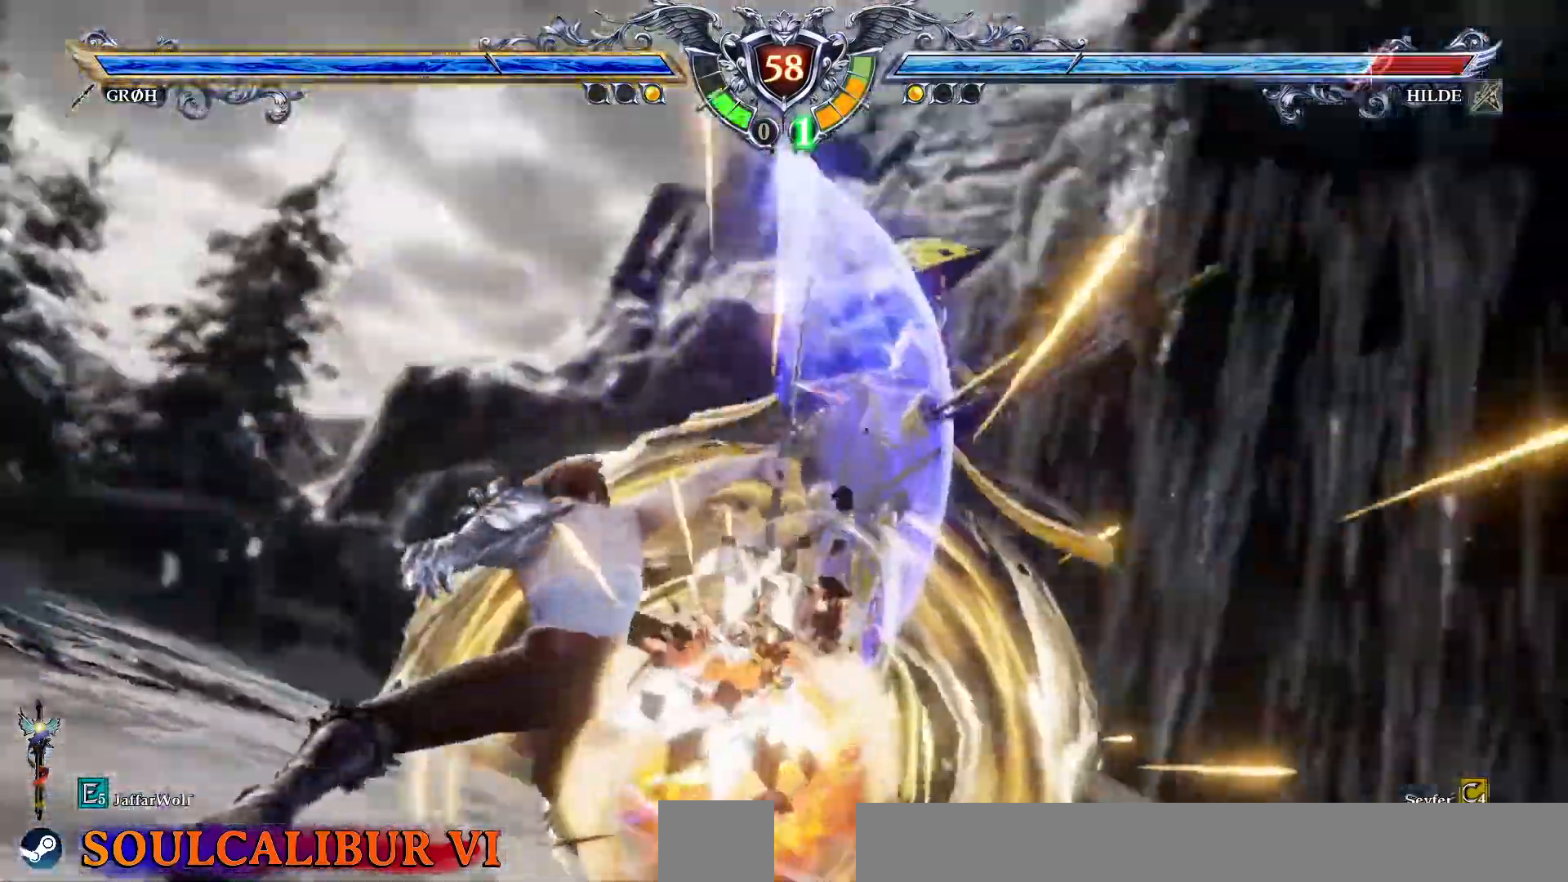
{"dt_ms": 500, "buttons": ["DPAD_UP", "DPAD_RIGHT"], "events": [[83, "CROSS", "up"], [300, "DPAD_RIGHT", "down"], [317, "DPAD_UP", "down"], [383, "CROSS", "down"], [500, "CROSS", "up"]]}